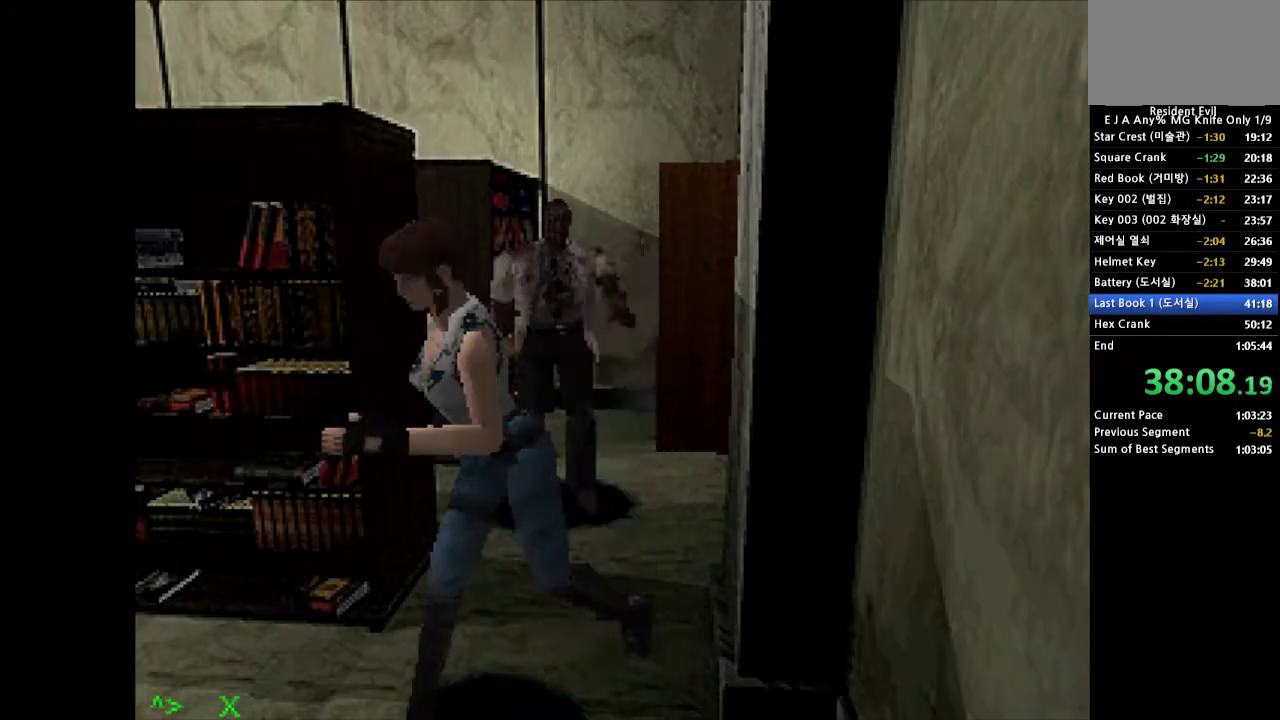
Gameplay with a controller (PlayStation layout); each line is a JSON object with the inputs held at the frame after it. "events" lists button and stick changes between this image and that frame as [ms after this image, input, new state], when the widget could be followed in between. Not read: L3 R3 left_stick right_stick.
{"buttons": ["CROSS", "DPAD_UP"], "events": [[450, "DPAD_RIGHT", "up"]]}
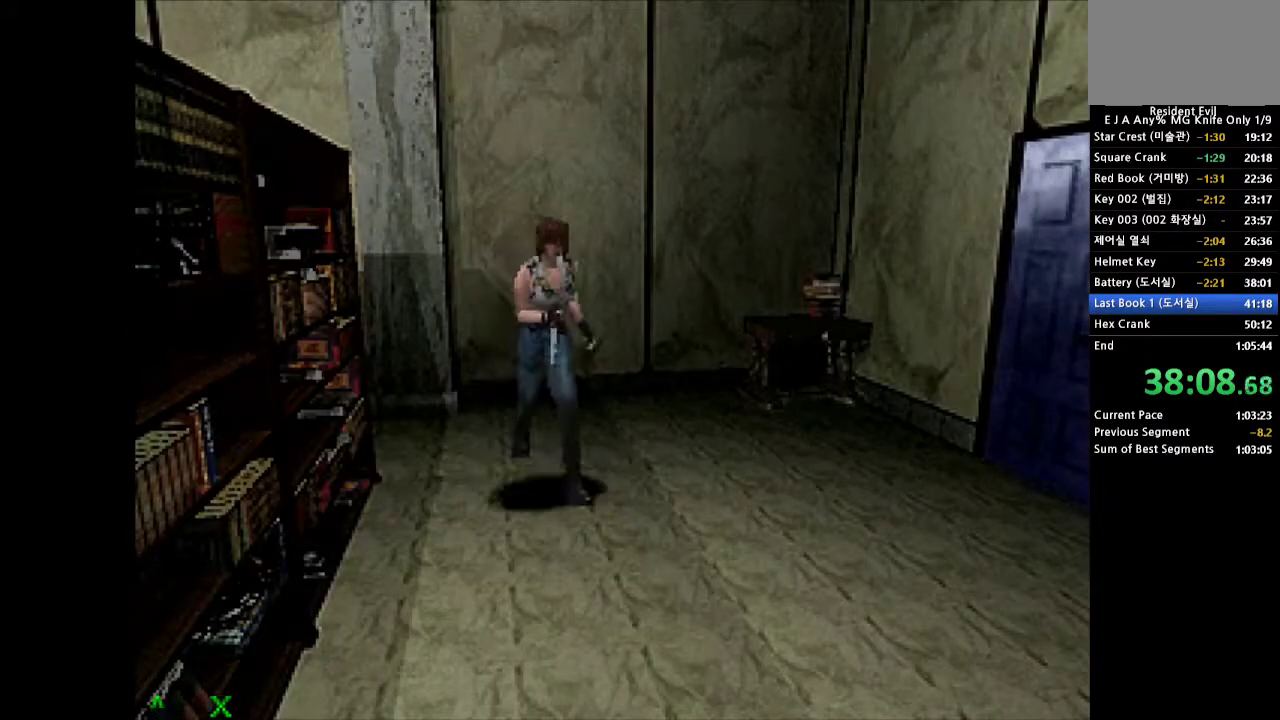
{"buttons": ["CROSS", "DPAD_UP"], "events": [[283, "DPAD_RIGHT", "down"], [367, "DPAD_RIGHT", "up"]]}
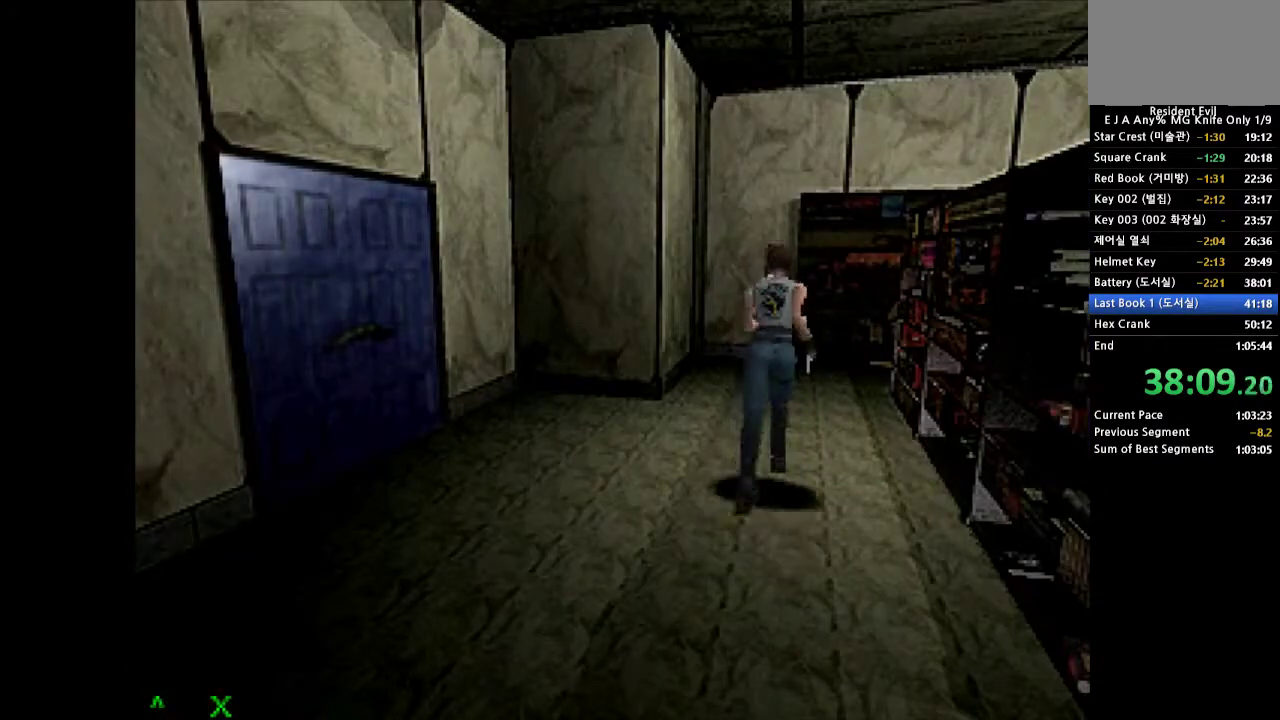
{"buttons": ["CROSS", "DPAD_UP", "DPAD_RIGHT"], "events": [[400, "DPAD_RIGHT", "down"]]}
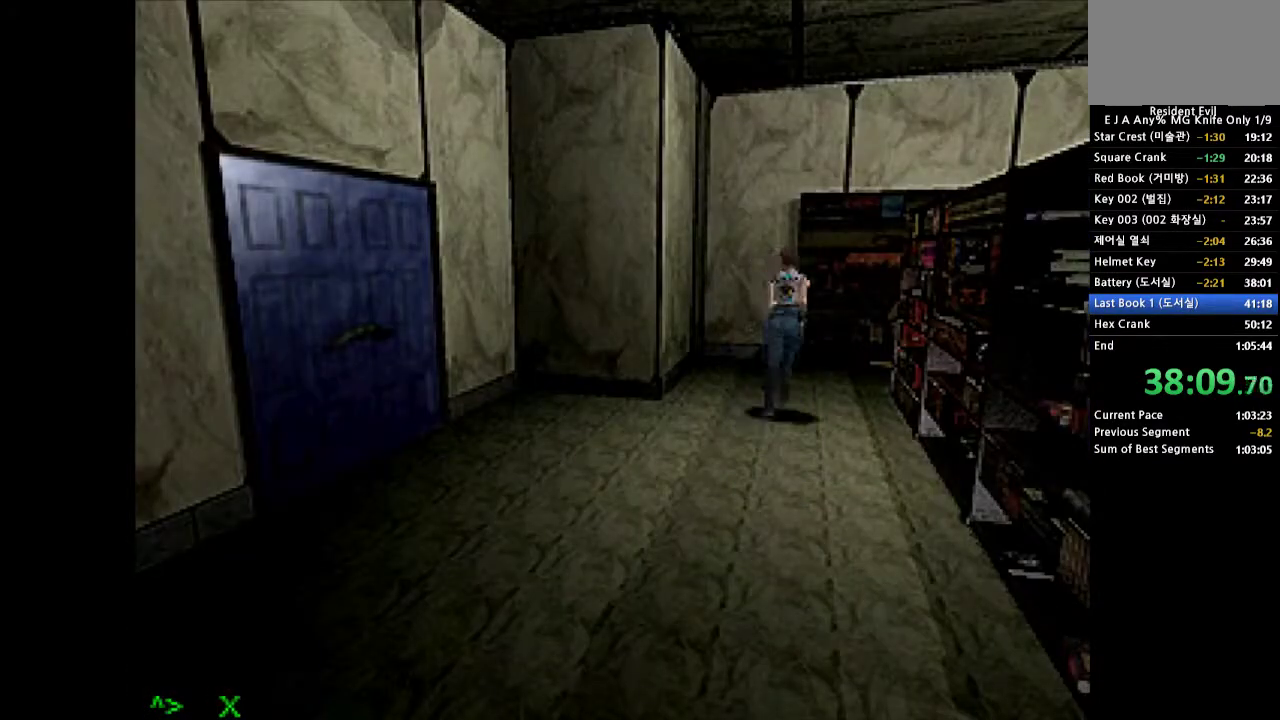
{"buttons": ["CROSS", "DPAD_UP"], "events": [[17, "DPAD_RIGHT", "up"], [133, "DPAD_RIGHT", "down"], [250, "DPAD_RIGHT", "up"]]}
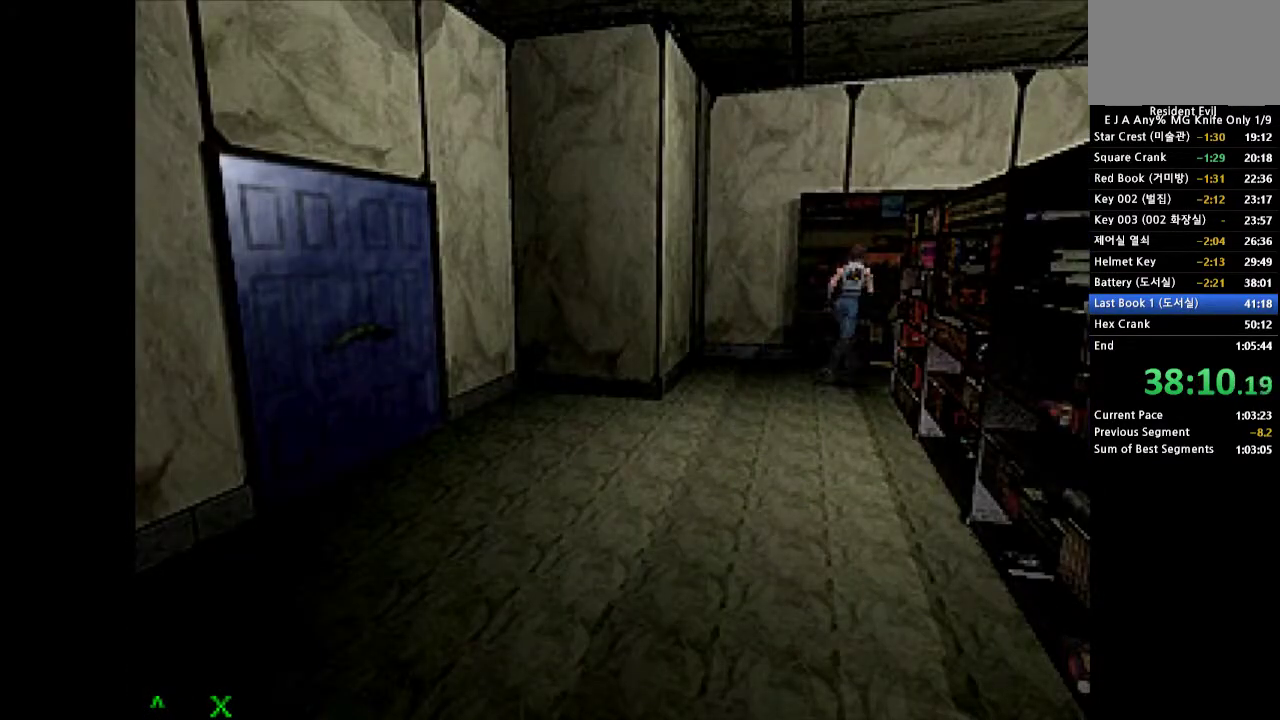
{"buttons": ["CROSS", "DPAD_UP"], "events": [[167, "DPAD_RIGHT", "down"], [367, "DPAD_RIGHT", "up"]]}
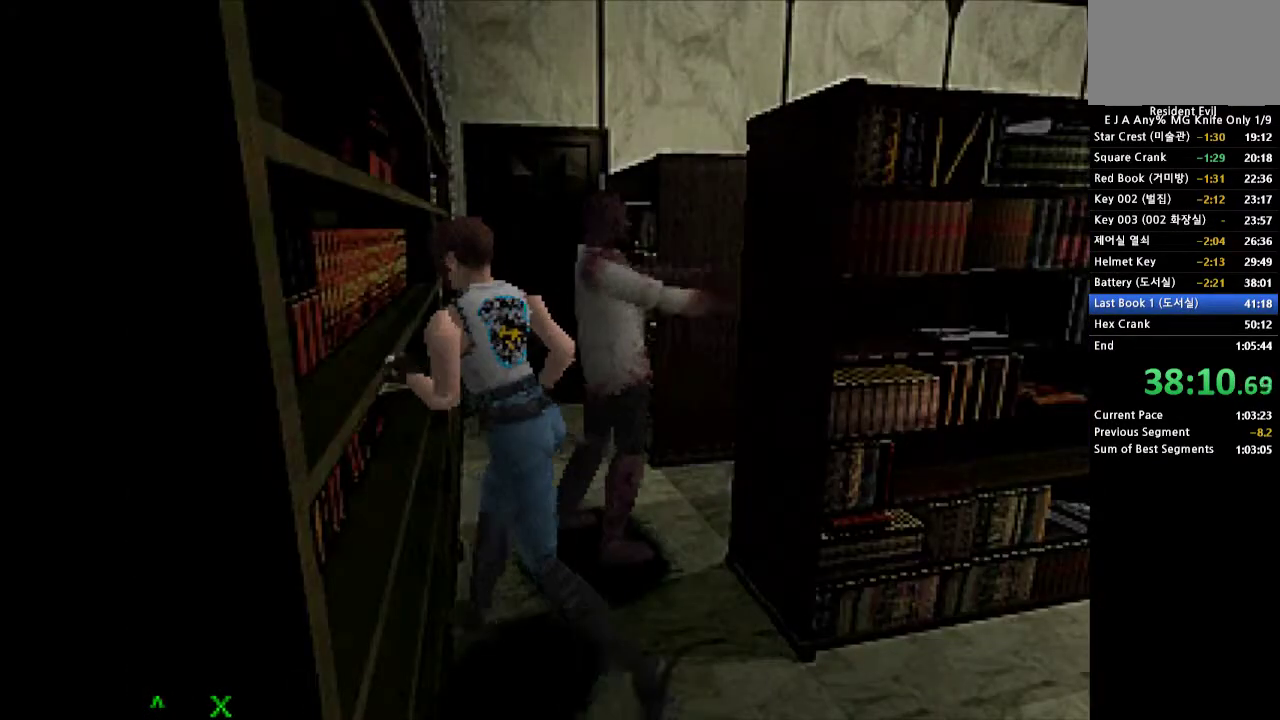
{"buttons": ["CROSS", "DPAD_UP"], "events": [[200, "DPAD_RIGHT", "down"], [433, "DPAD_RIGHT", "up"]]}
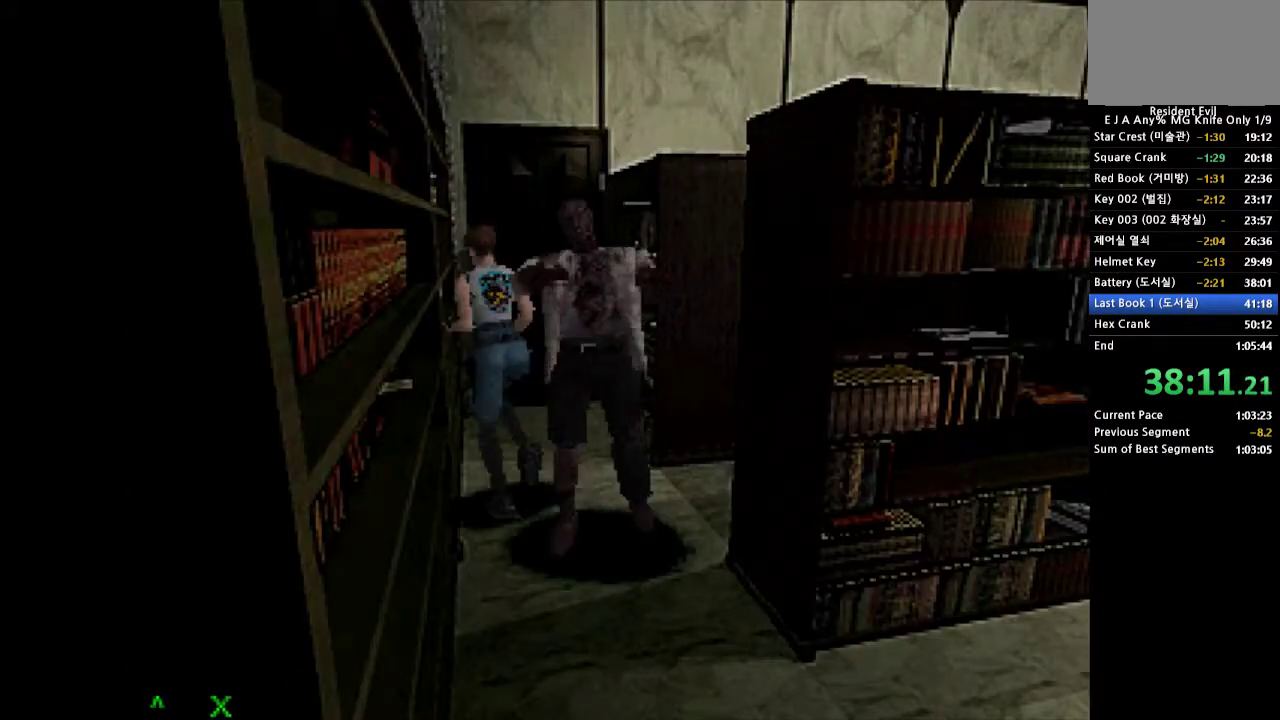
{"buttons": ["CROSS", "DPAD_UP", "DPAD_RIGHT"], "events": [[183, "SQUARE", "down"], [283, "SQUARE", "up"], [300, "DPAD_RIGHT", "down"], [367, "SQUARE", "down"], [433, "SQUARE", "up"]]}
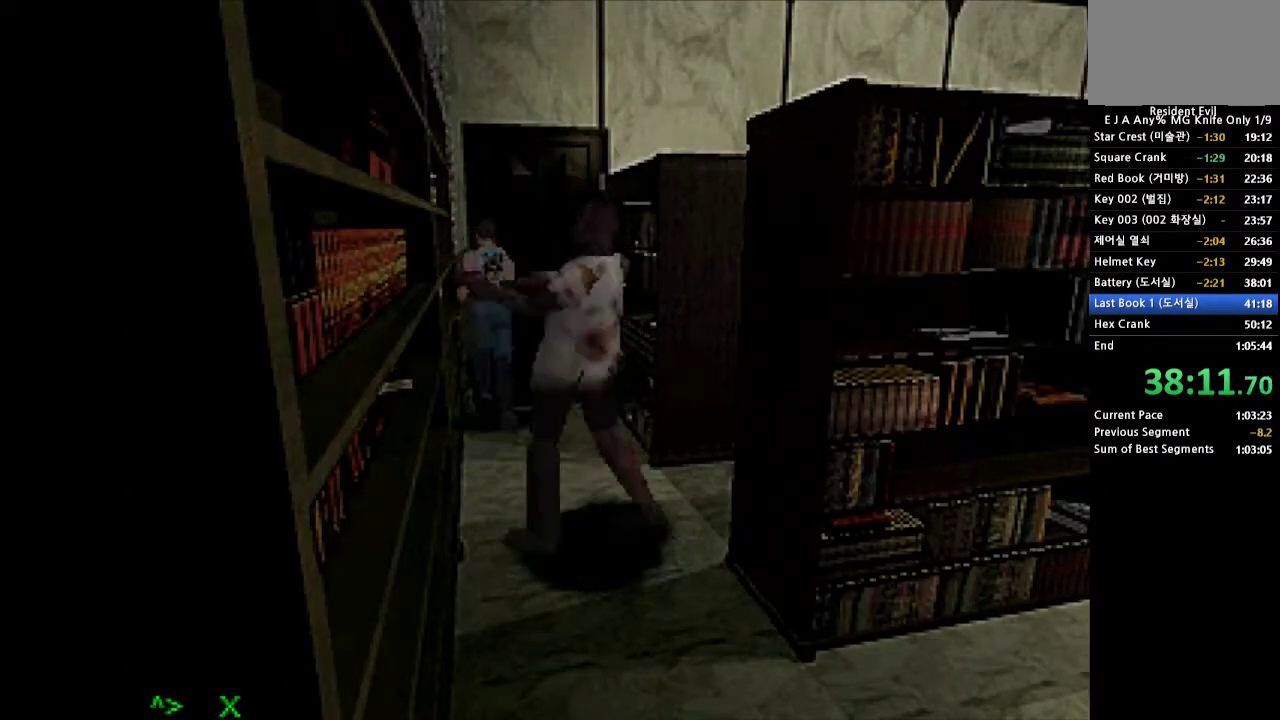
{"buttons": [], "events": [[117, "SQUARE", "down"], [217, "SQUARE", "up"], [283, "SQUARE", "down"], [300, "DPAD_RIGHT", "up"], [350, "DPAD_UP", "up"], [383, "CROSS", "up"], [383, "SQUARE", "up"]]}
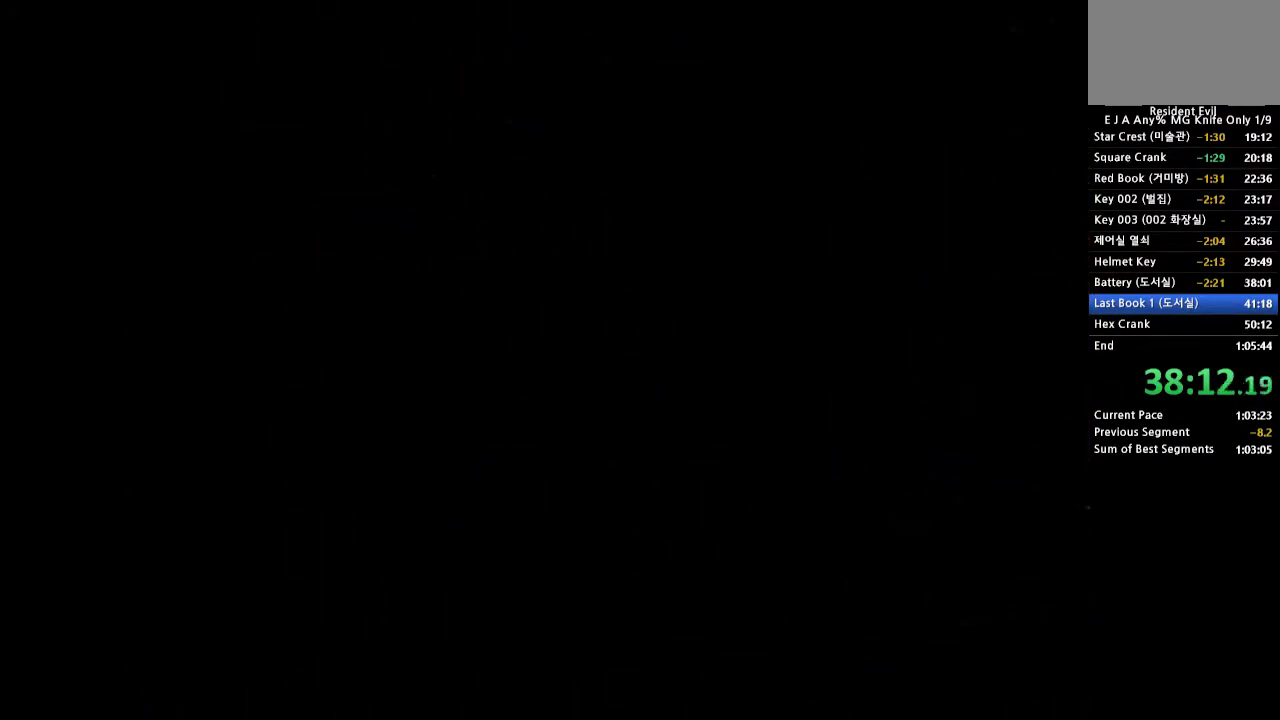
{"buttons": [], "events": []}
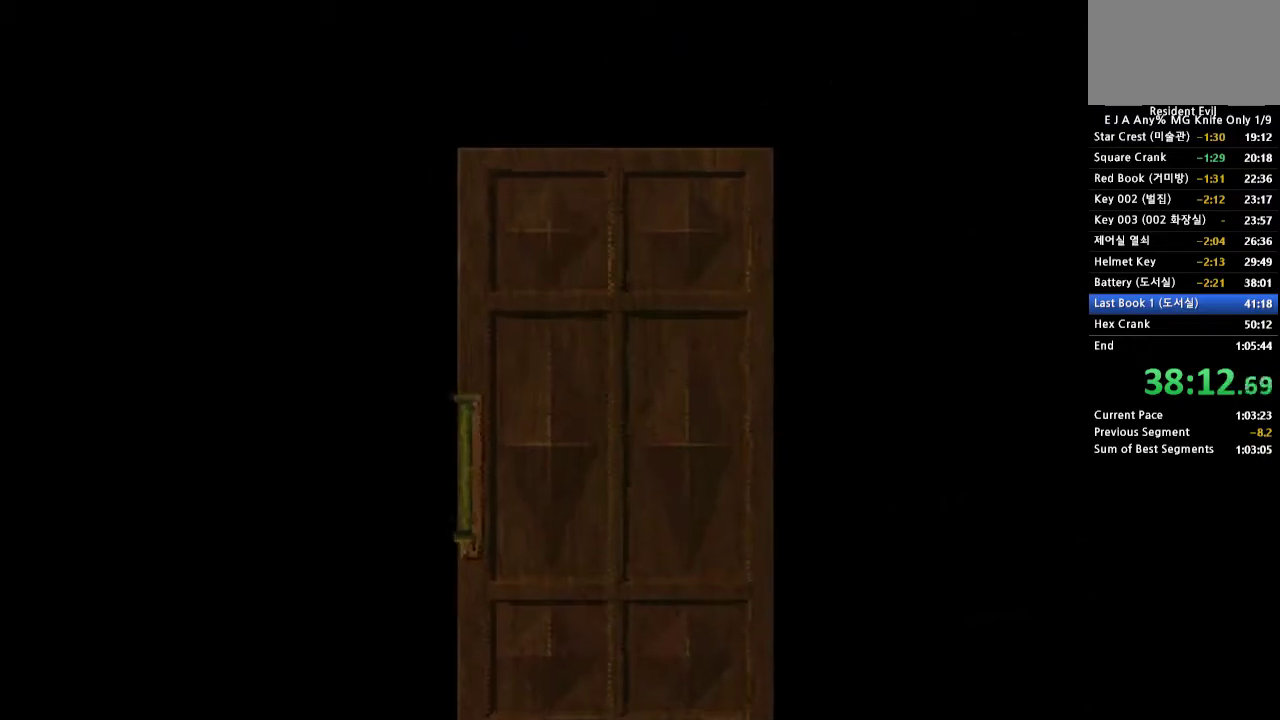
{"buttons": [], "events": []}
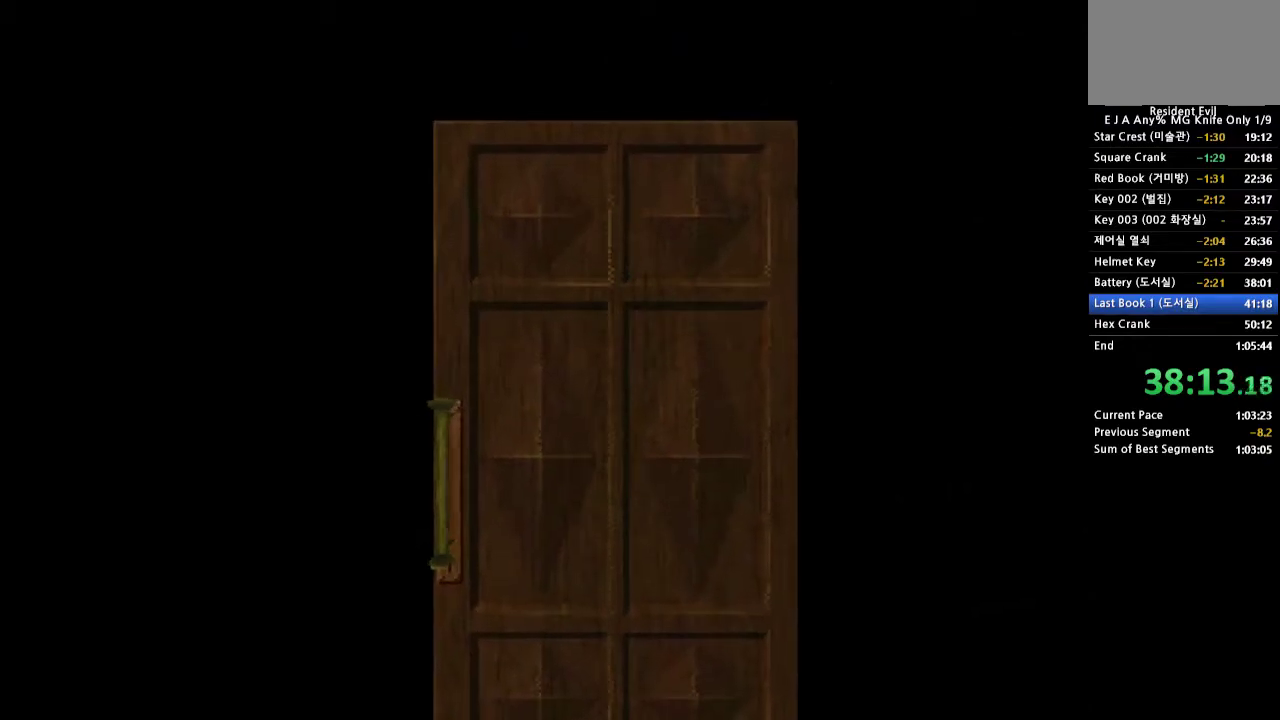
{"buttons": [], "events": []}
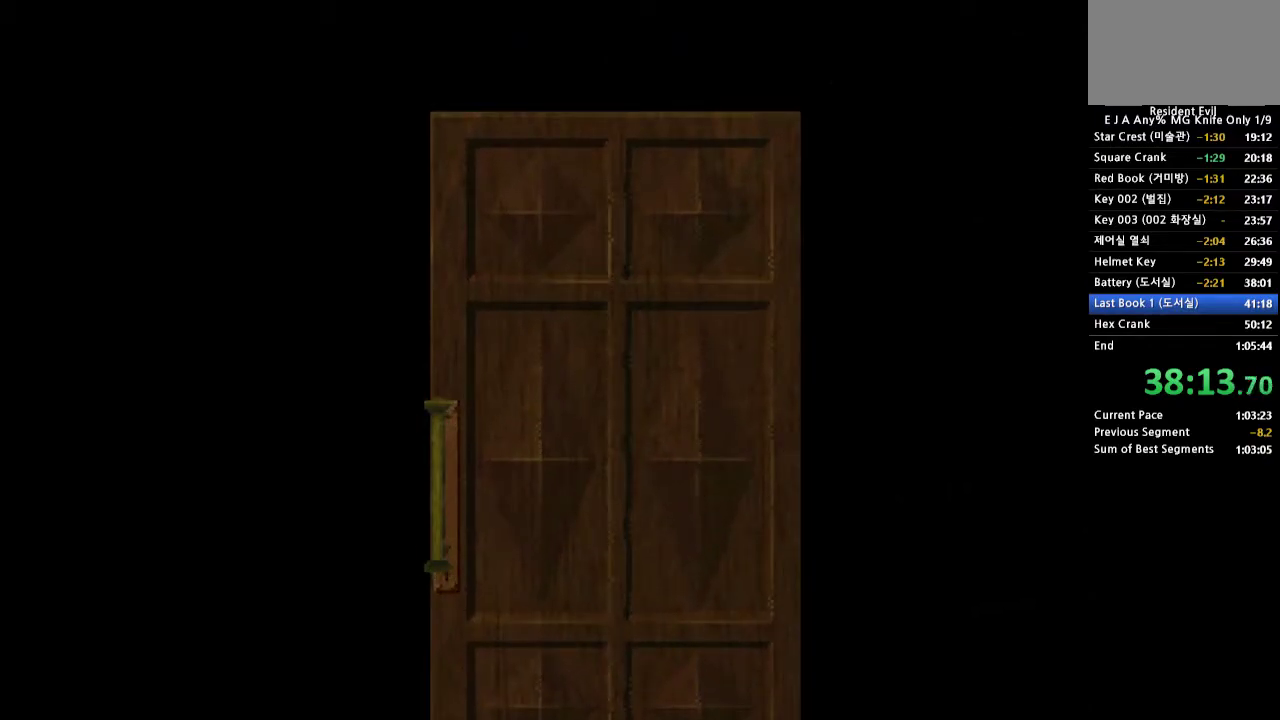
{"buttons": [], "events": []}
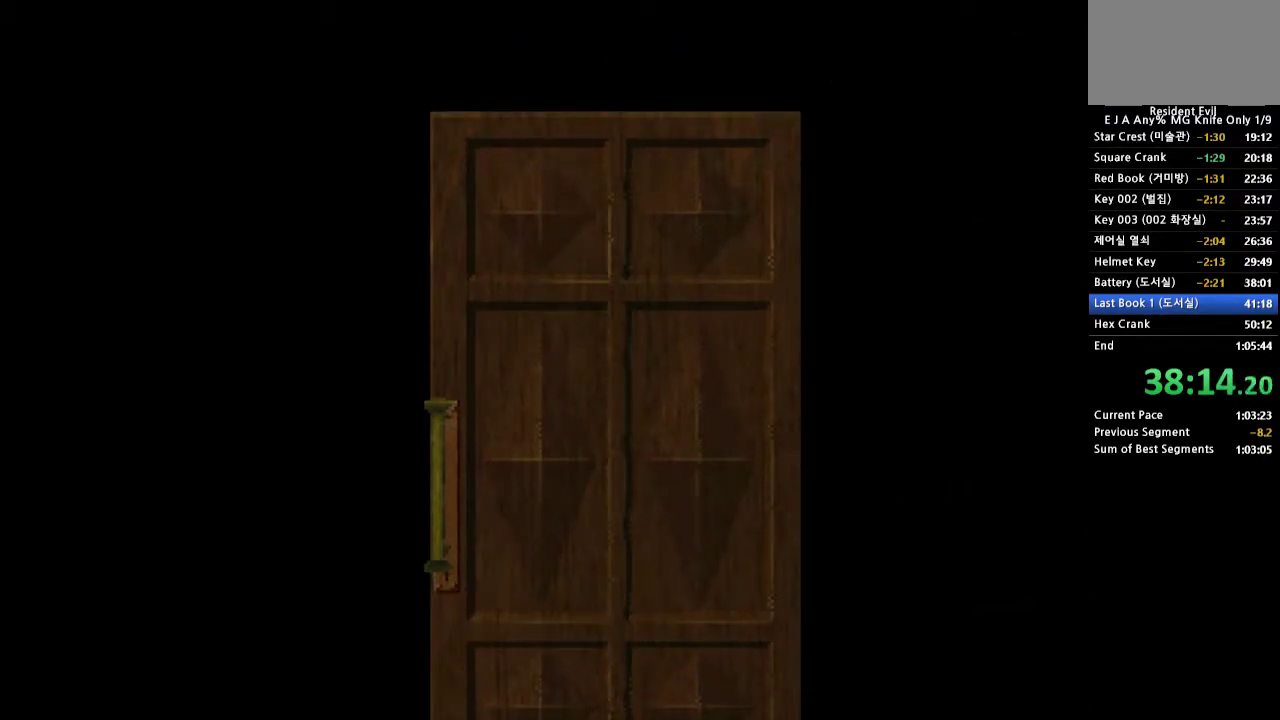
{"buttons": [], "events": []}
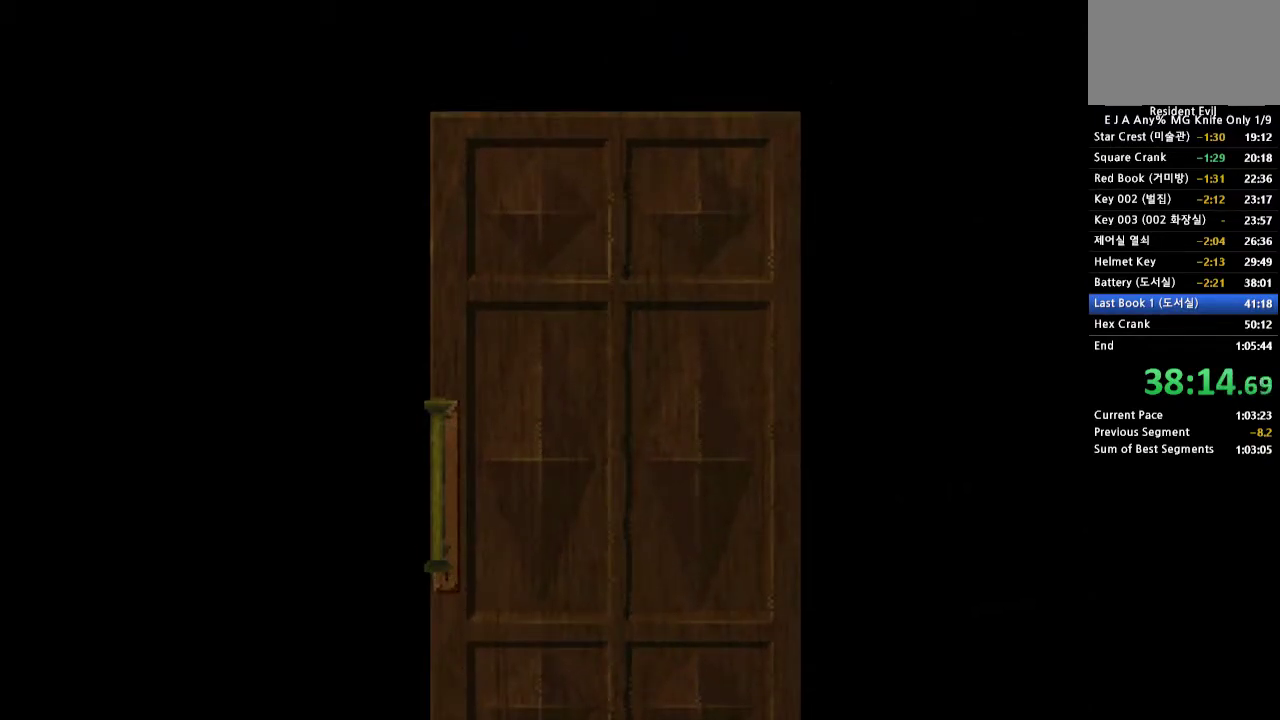
{"buttons": [], "events": []}
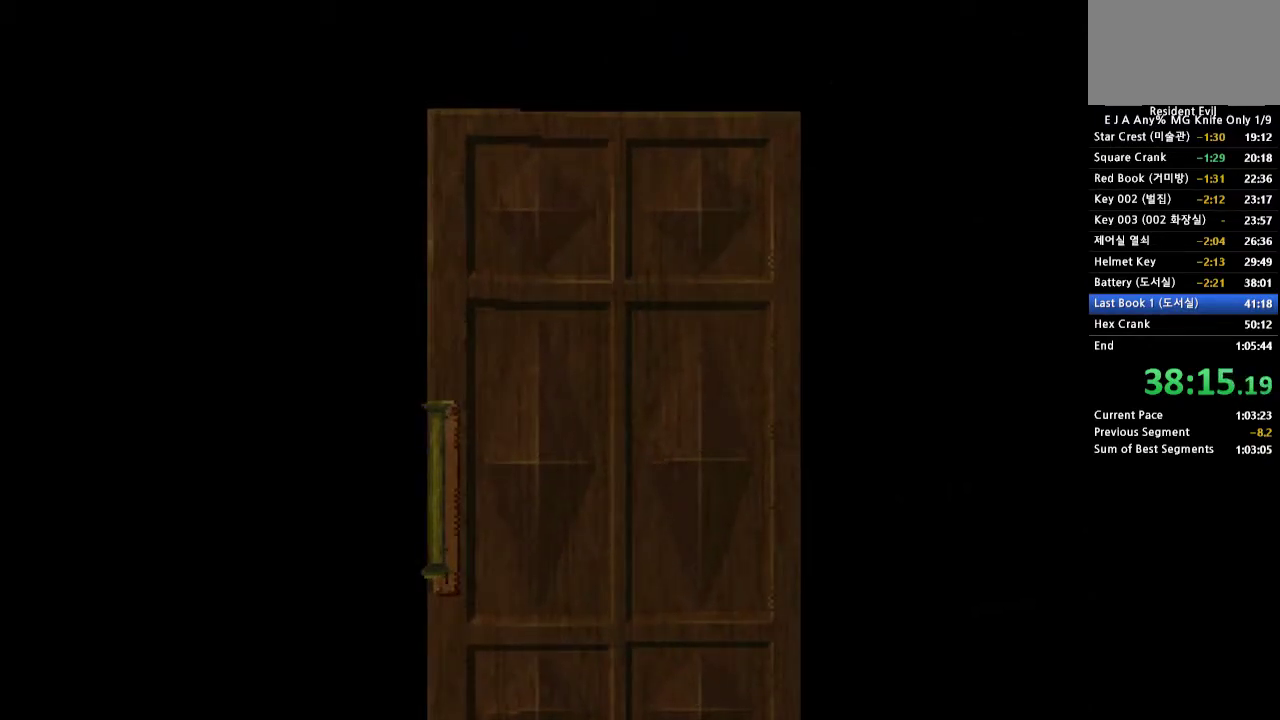
{"buttons": [], "events": []}
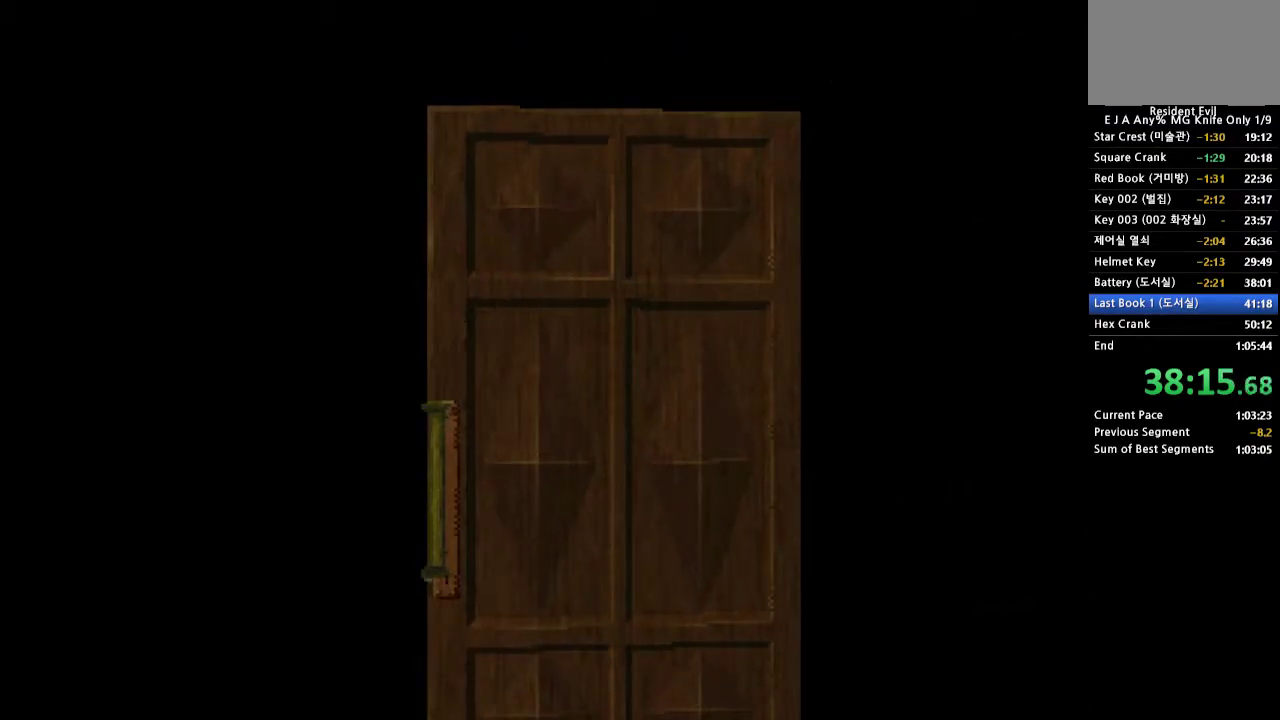
{"buttons": [], "events": []}
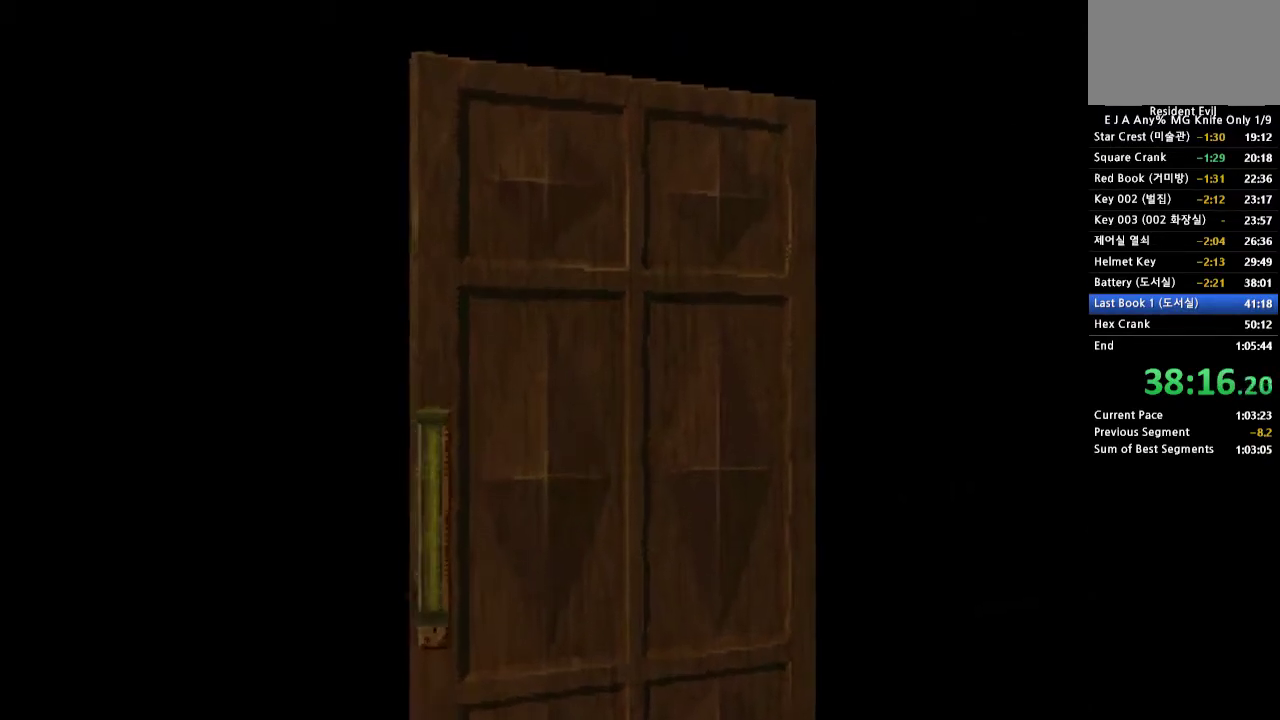
{"buttons": [], "events": []}
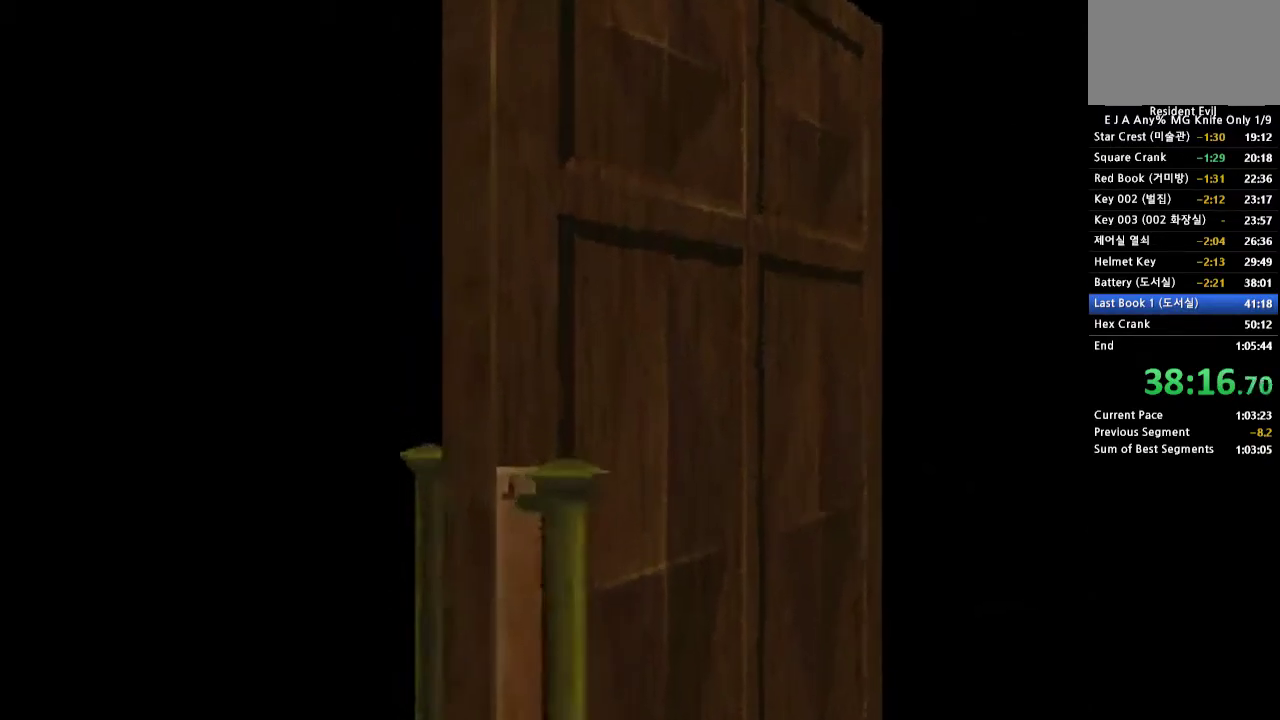
{"buttons": [], "events": []}
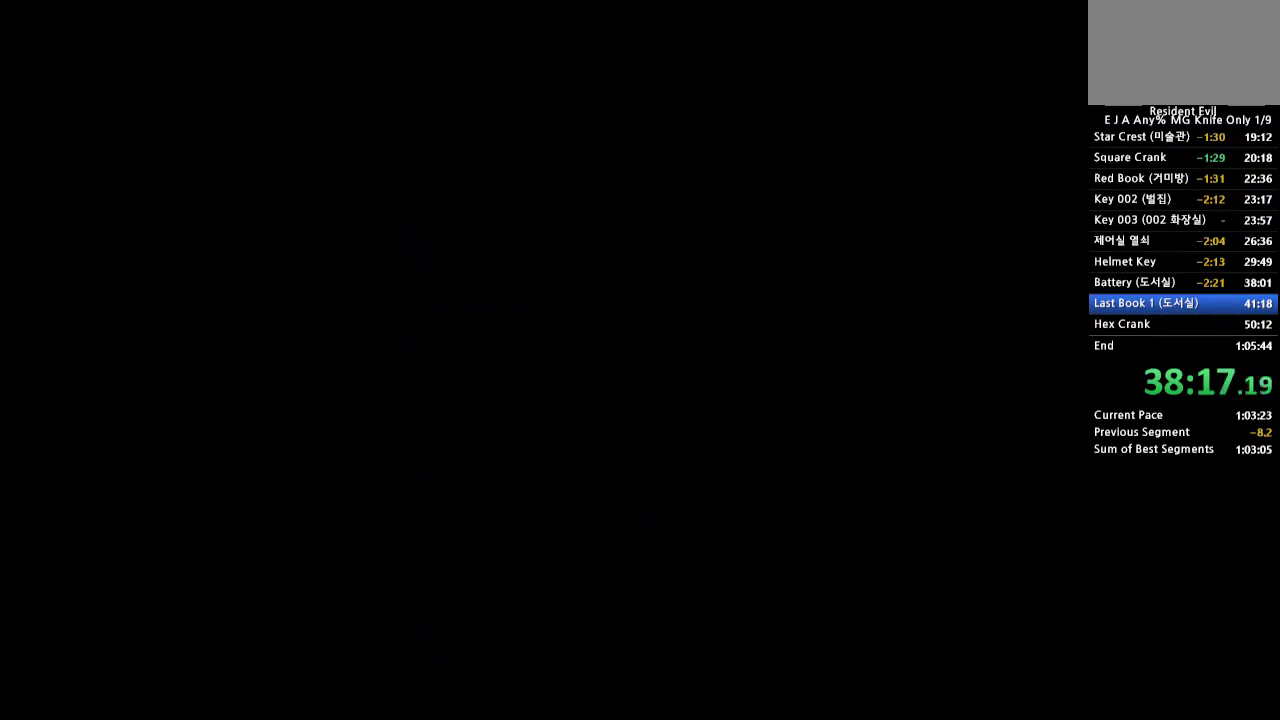
{"buttons": ["CROSS", "DPAD_UP", "DPAD_RIGHT"], "events": [[217, "DPAD_UP", "down"], [233, "DPAD_RIGHT", "down"], [283, "CROSS", "down"]]}
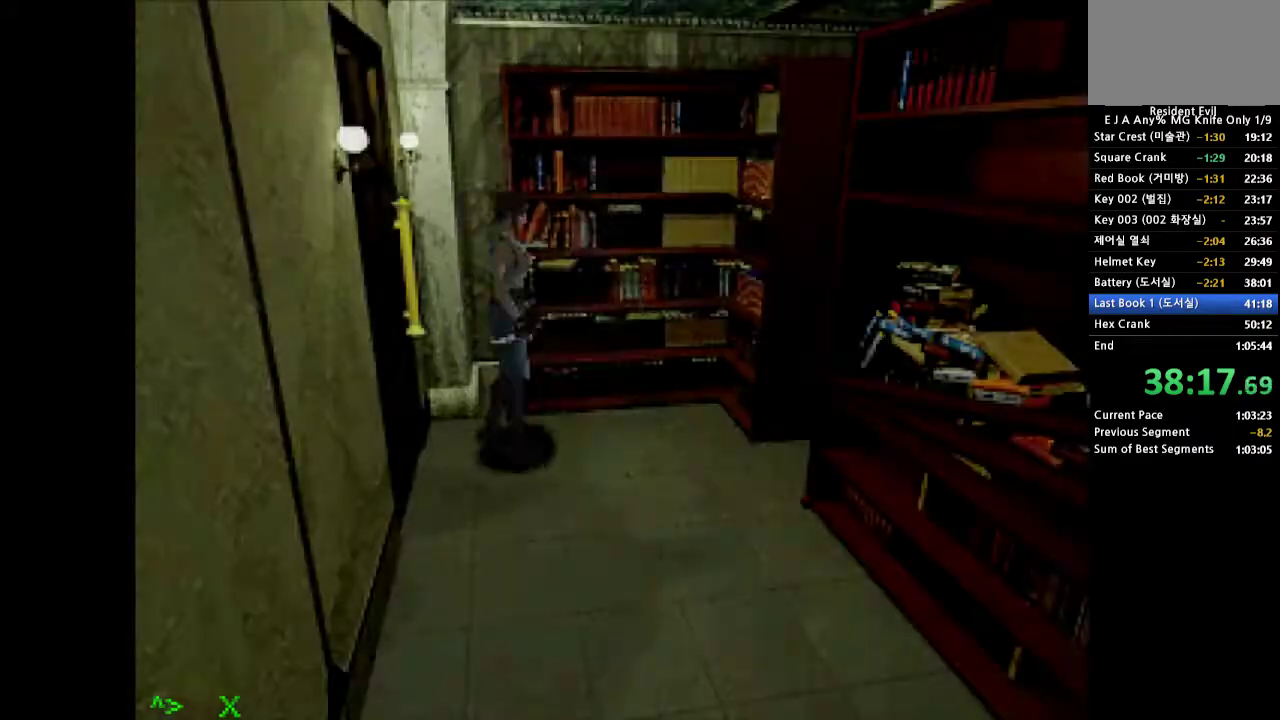
{"buttons": ["CROSS", "DPAD_UP"], "events": [[200, "DPAD_RIGHT", "up"], [383, "DPAD_RIGHT", "down"], [500, "DPAD_RIGHT", "up"]]}
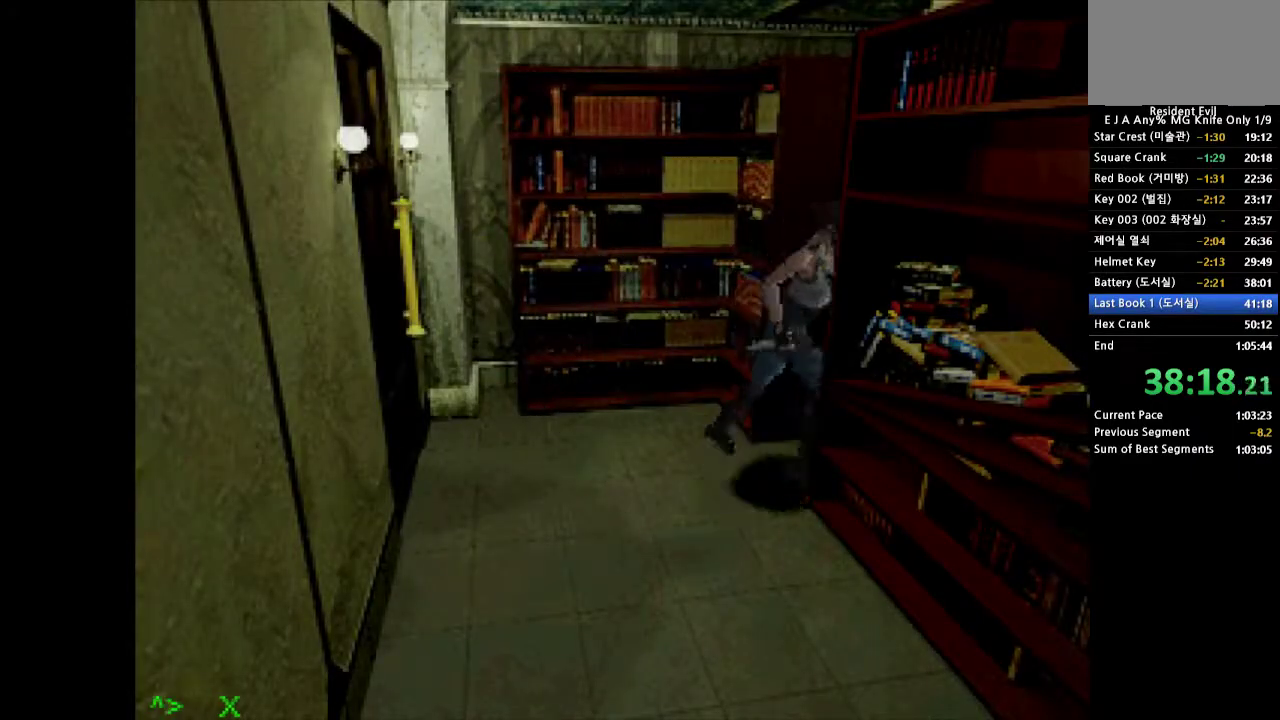
{"buttons": ["DPAD_UP", "DPAD_LEFT"], "events": [[33, "DPAD_LEFT", "down"], [333, "CROSS", "up"]]}
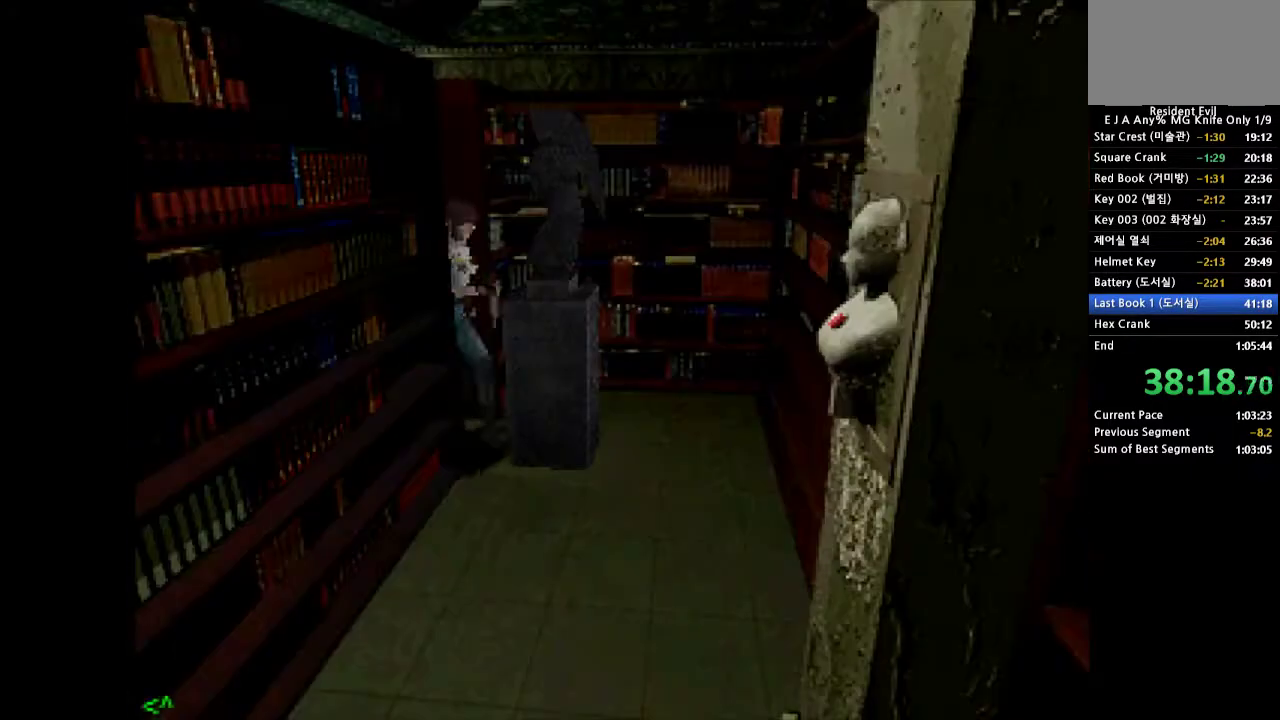
{"buttons": ["DPAD_UP"], "events": [[33, "DPAD_LEFT", "up"]]}
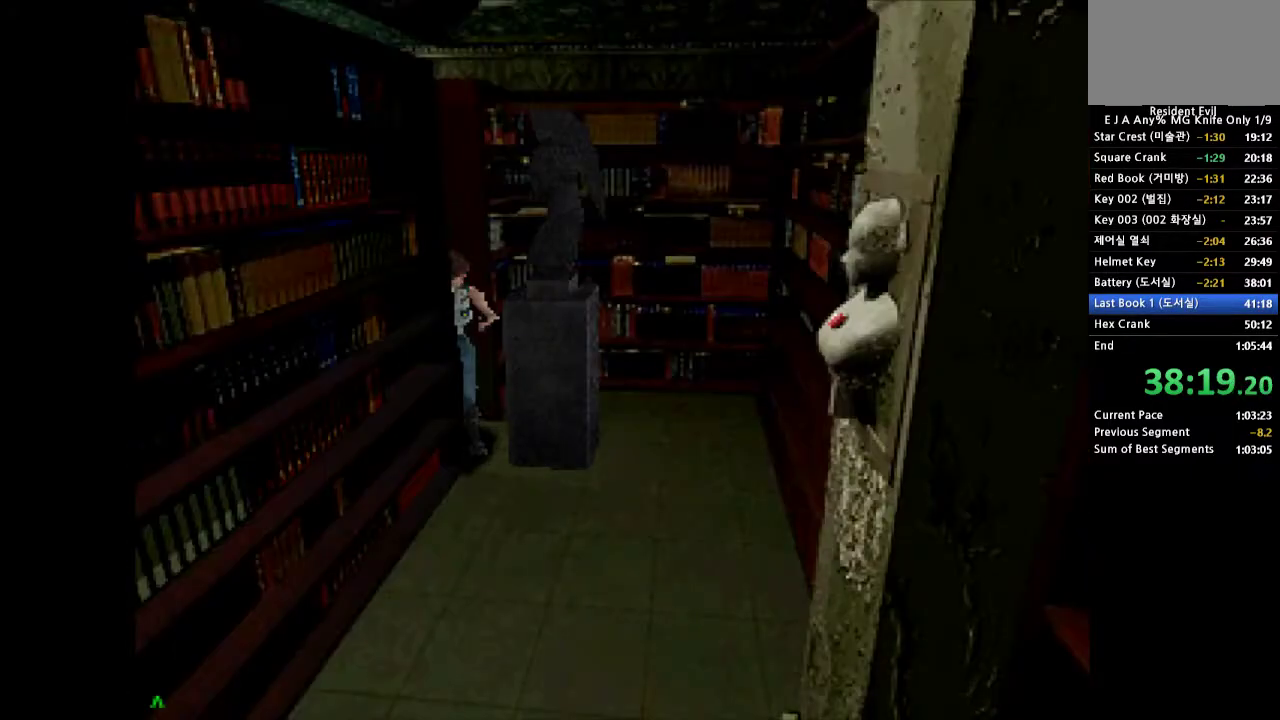
{"buttons": ["DPAD_UP"], "events": []}
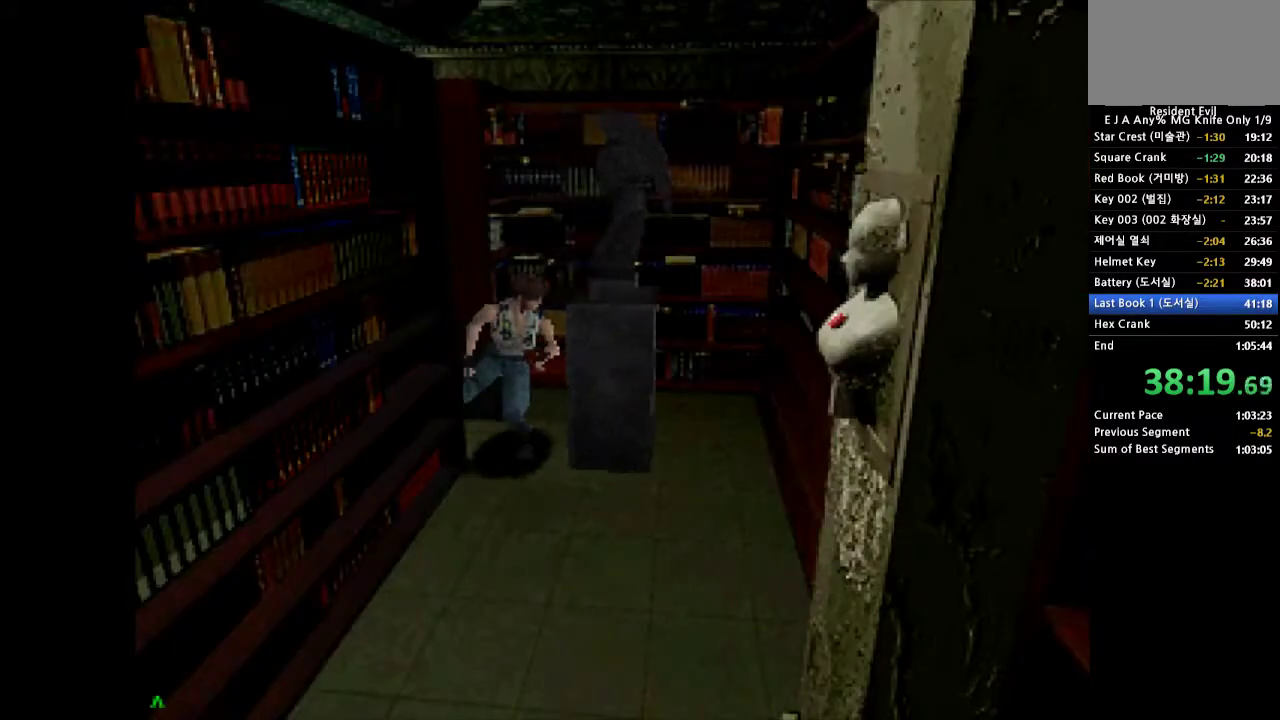
{"buttons": ["DPAD_LEFT"], "events": [[217, "DPAD_LEFT", "down"], [217, "DPAD_UP", "up"]]}
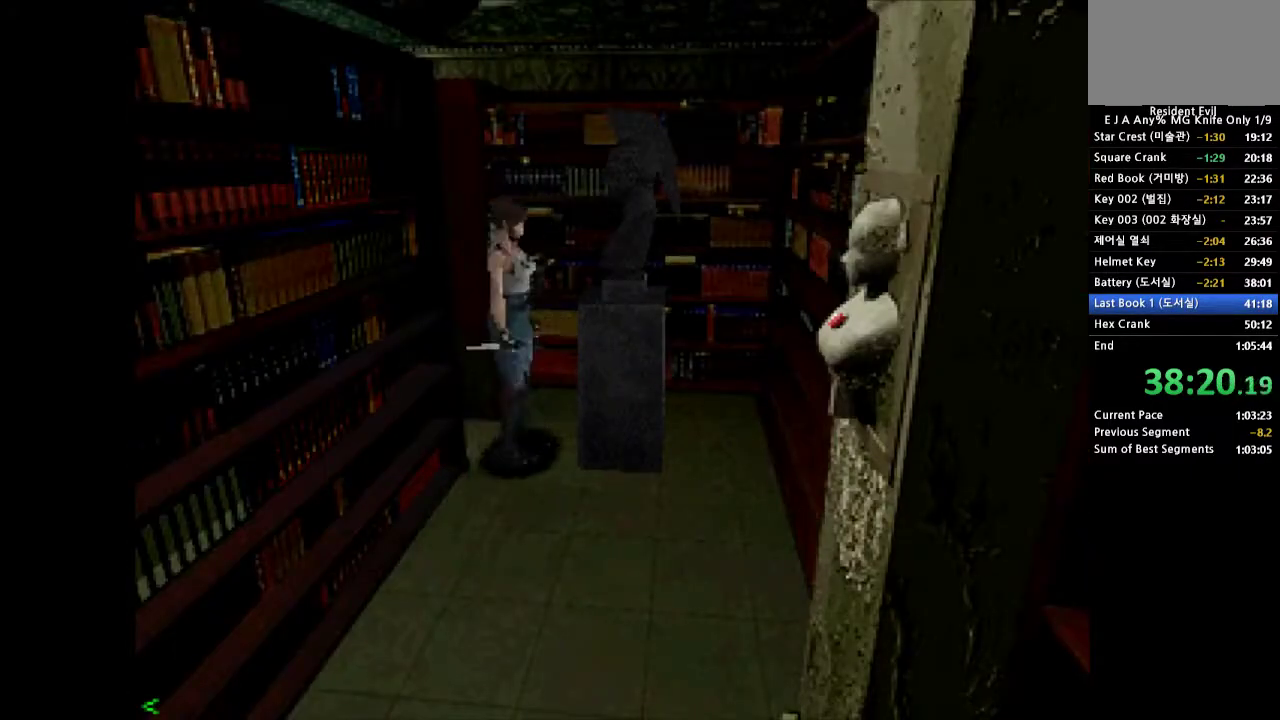
{"buttons": ["CROSS", "DPAD_UP"], "events": [[150, "DPAD_LEFT", "up"], [267, "DPAD_UP", "down"], [300, "CROSS", "down"]]}
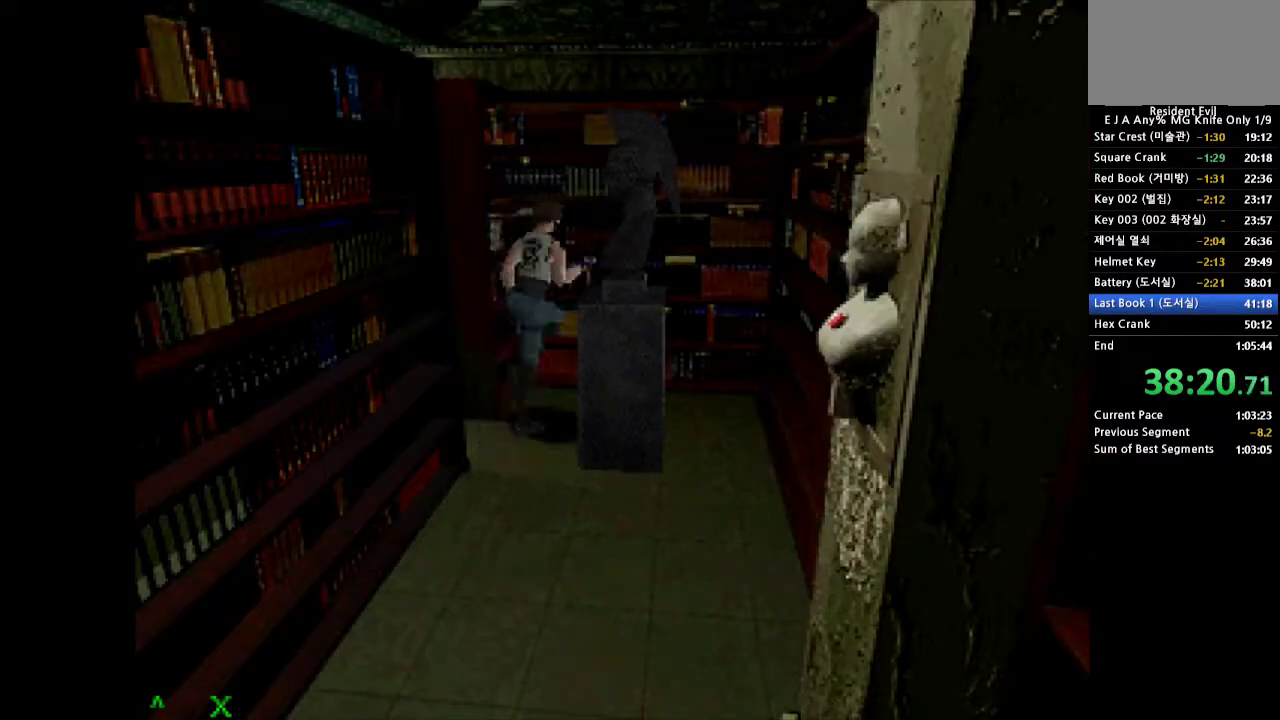
{"buttons": ["DPAD_RIGHT"], "events": [[200, "CROSS", "up"], [283, "DPAD_RIGHT", "down"], [367, "DPAD_UP", "up"]]}
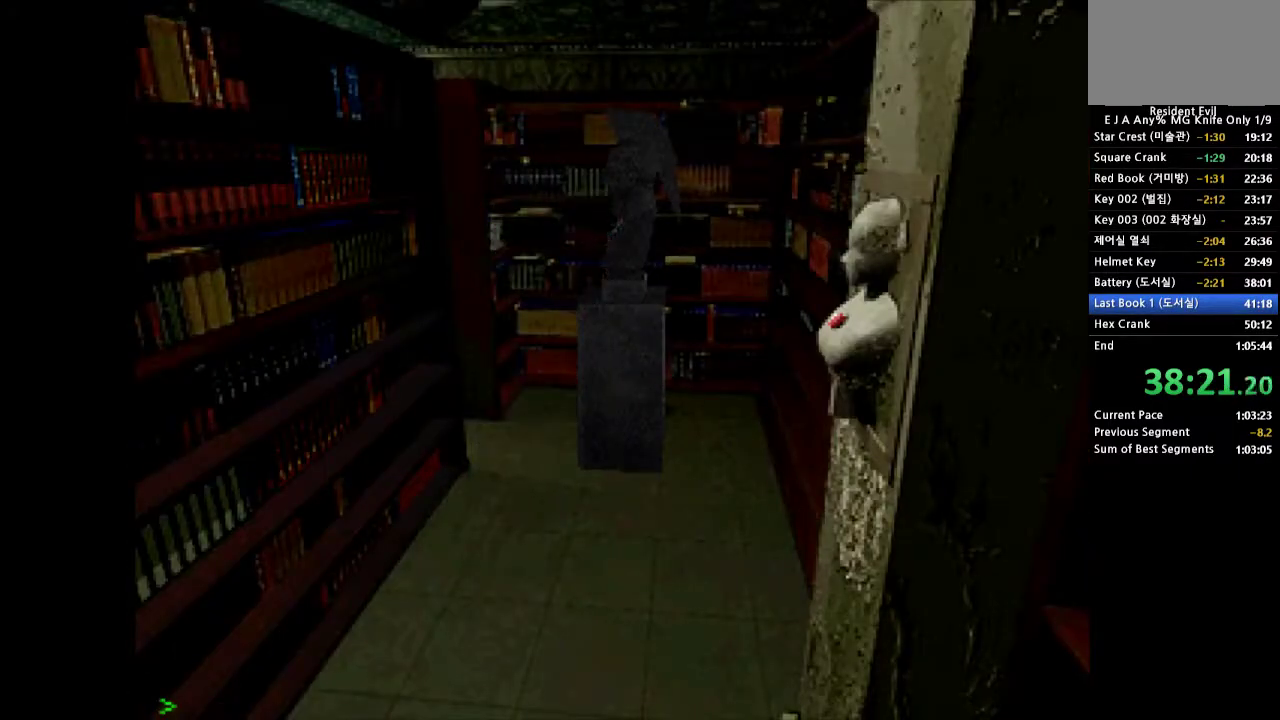
{"buttons": ["DPAD_UP"], "events": [[250, "DPAD_RIGHT", "up"], [367, "DPAD_UP", "down"]]}
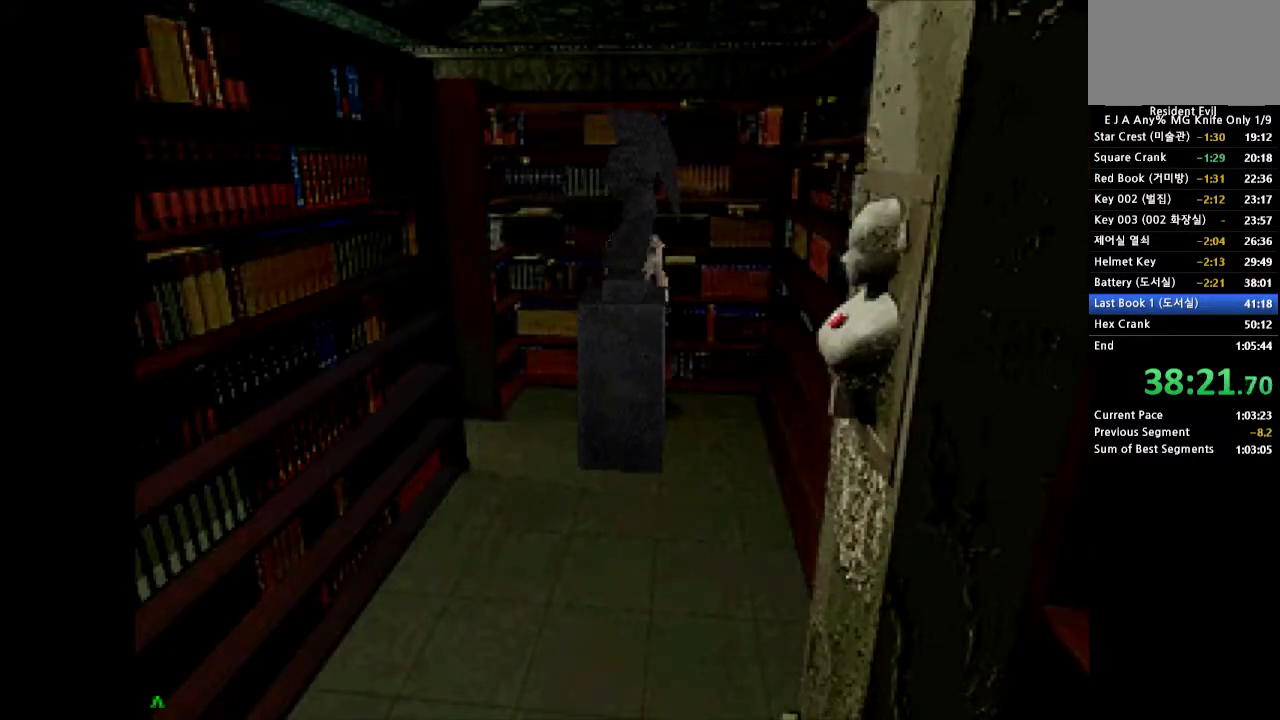
{"buttons": ["DPAD_UP"], "events": [[50, "DPAD_RIGHT", "down"], [433, "DPAD_RIGHT", "up"]]}